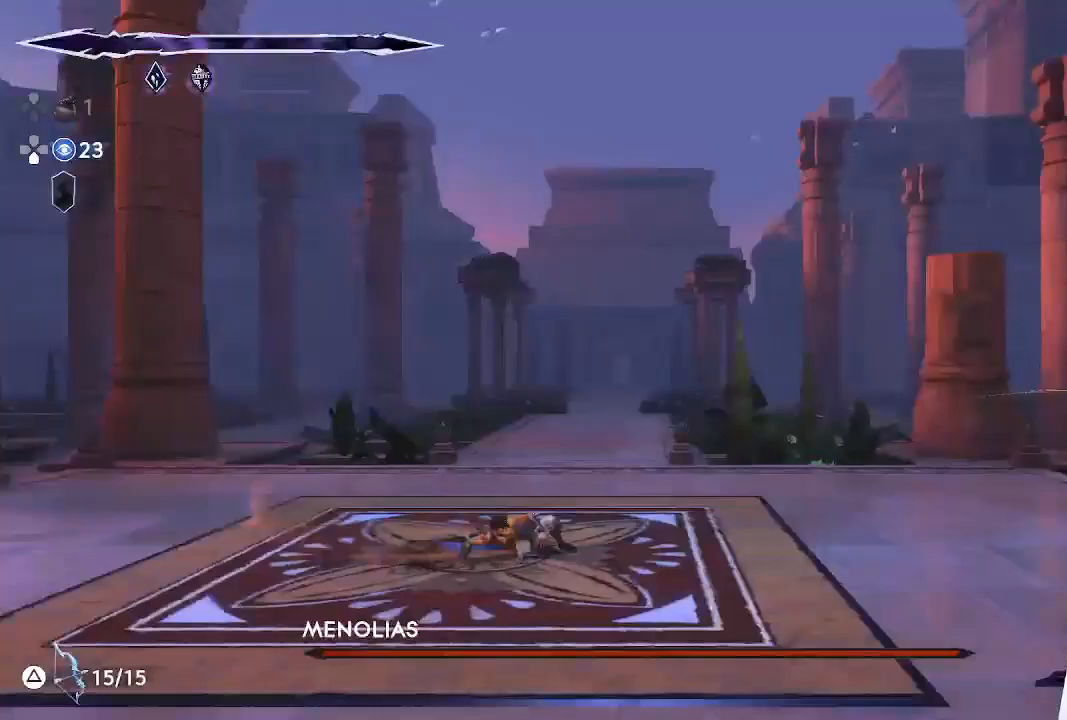
Gameplay with a controller (PlayStation layout); each line is a JSON object with the inputs held at the frame after it. "events" lists button and stick changes between this image and that frame as [ms after this image, input, new state], when the widget could be followed in between. Not read: right_stick.
{"buttons": ["SQUARE"], "left_stick": "right", "events": [[183, "R1", "up"], [417, "SQUARE", "down"]]}
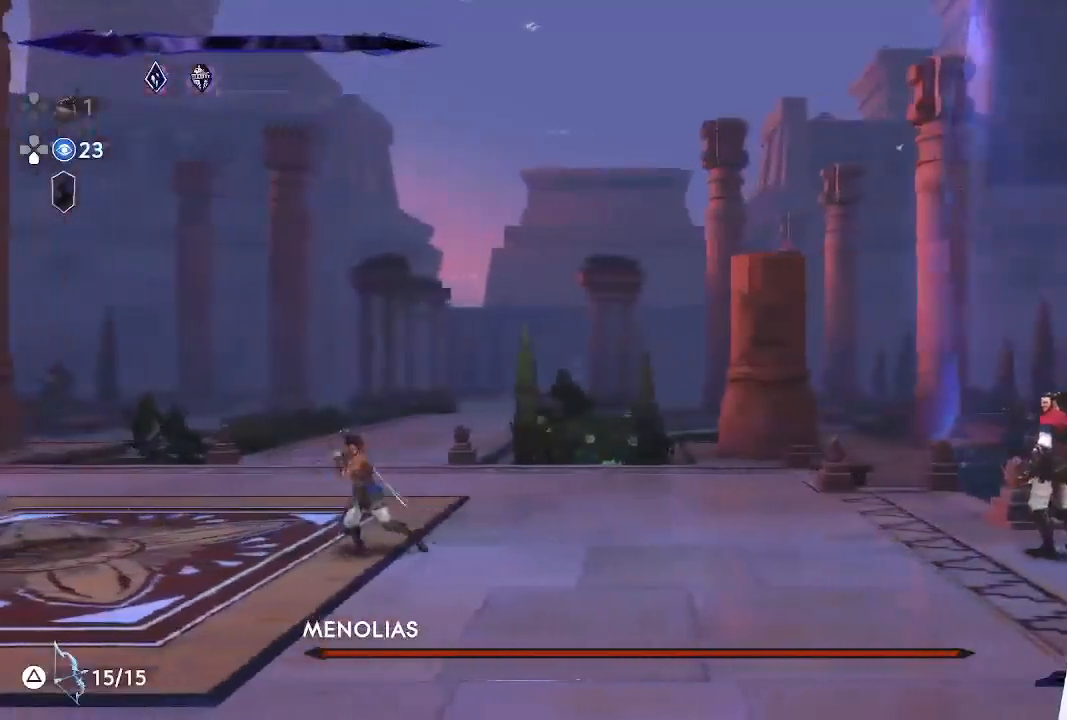
{"buttons": [], "left_stick": "right", "events": [[50, "SQUARE", "up"], [267, "SQUARE", "down"], [433, "SQUARE", "up"]]}
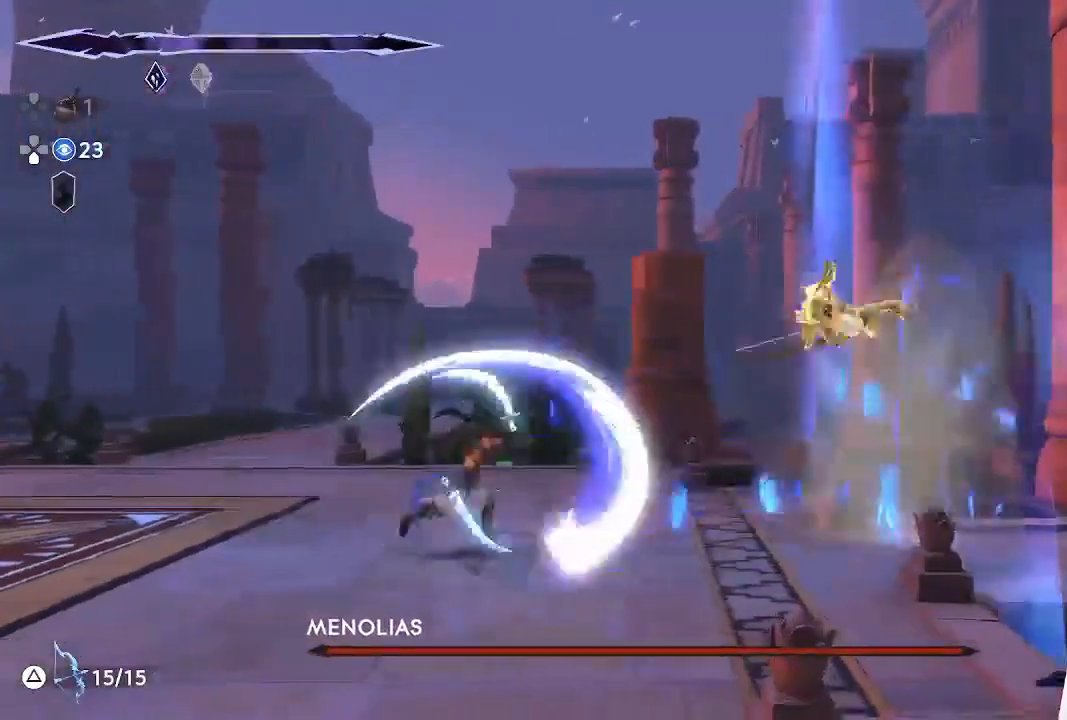
{"buttons": [], "left_stick": "center", "events": [[67, "left_stick", "center"]]}
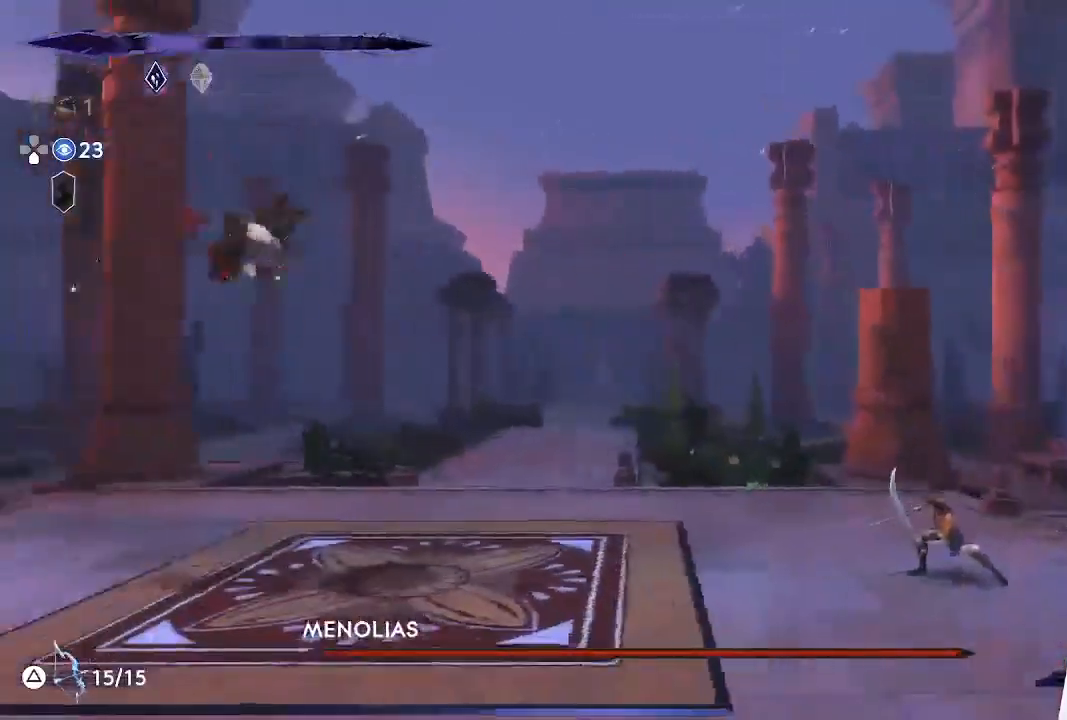
{"buttons": [], "left_stick": "center", "events": [[50, "left_stick", "left"], [300, "CIRCLE", "down"], [400, "left_stick", "center"], [433, "CIRCLE", "up"]]}
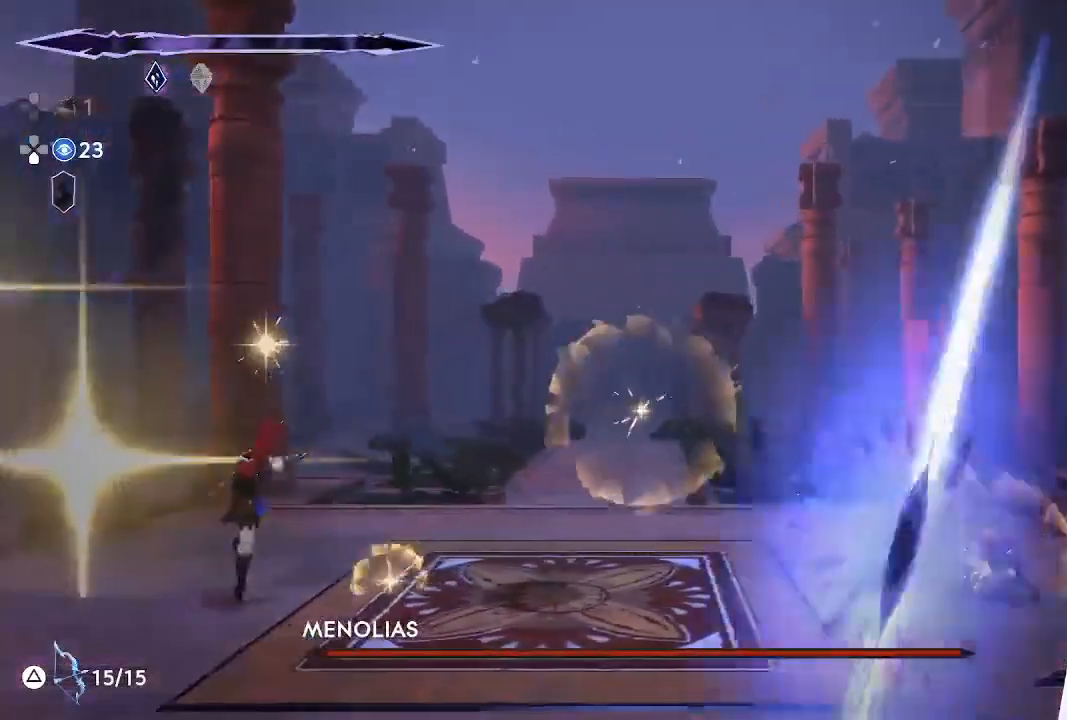
{"buttons": ["CIRCLE"], "left_stick": "left", "events": [[317, "left_stick", "left"], [483, "CIRCLE", "down"]]}
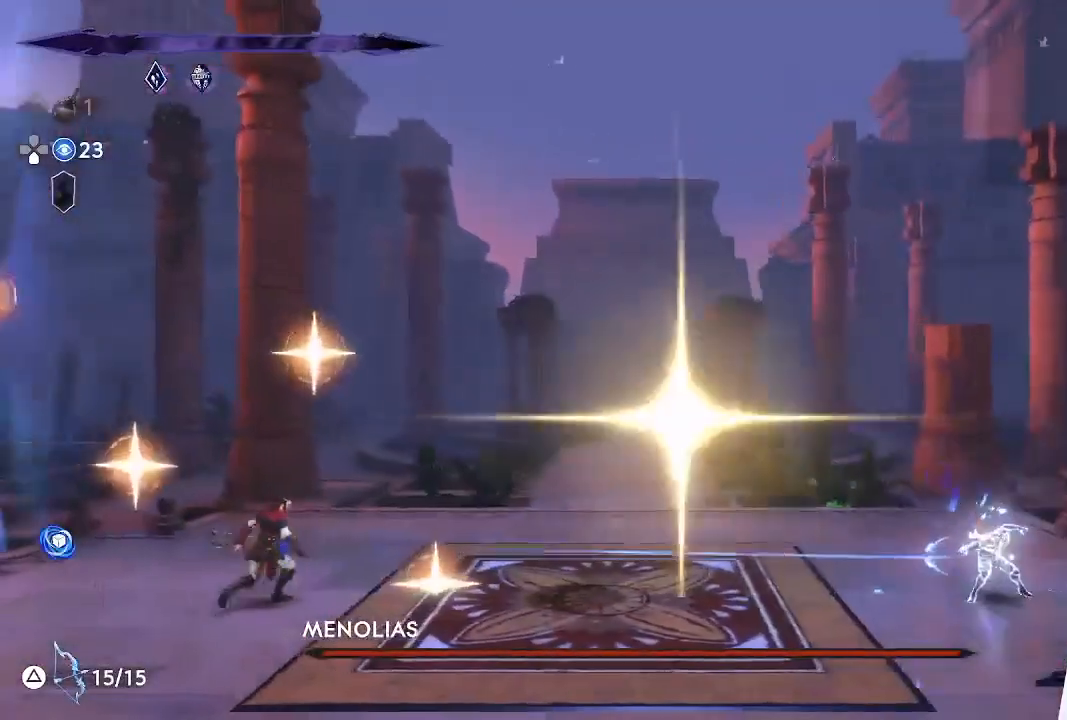
{"buttons": [], "left_stick": "left", "events": [[100, "CIRCLE", "up"], [167, "left_stick", "center"], [433, "left_stick", "left"]]}
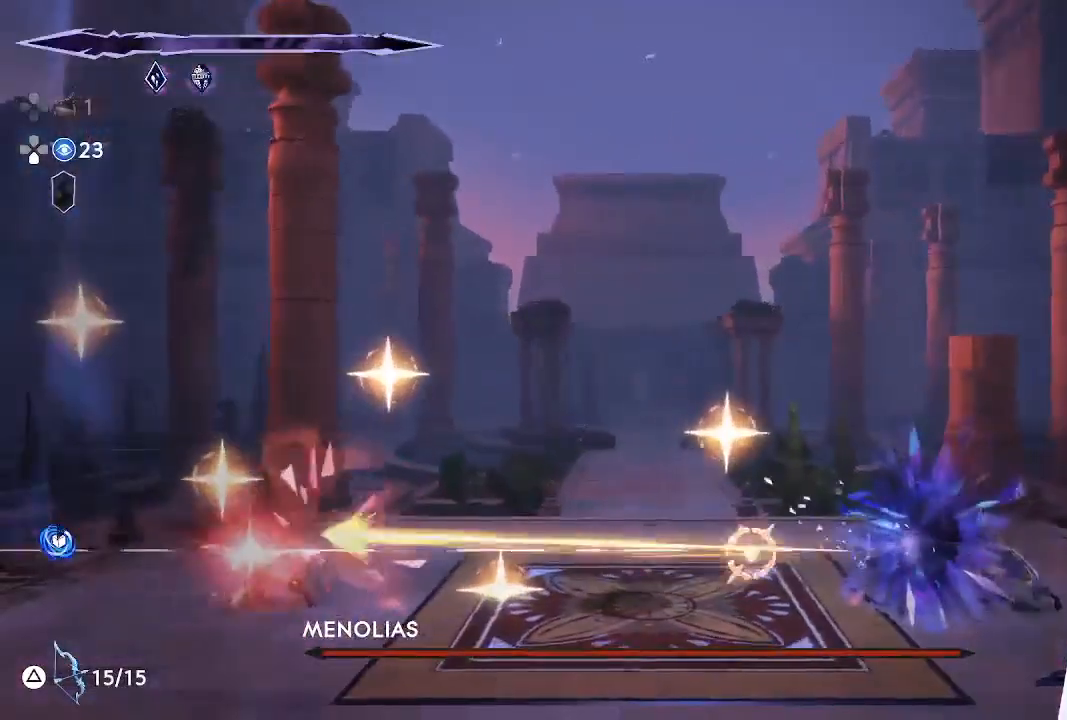
{"buttons": ["CROSS"], "left_stick": "left", "events": [[100, "left_stick", "center"], [250, "CROSS", "down"], [317, "left_stick", "left"], [417, "CROSS", "up"], [500, "CROSS", "down"]]}
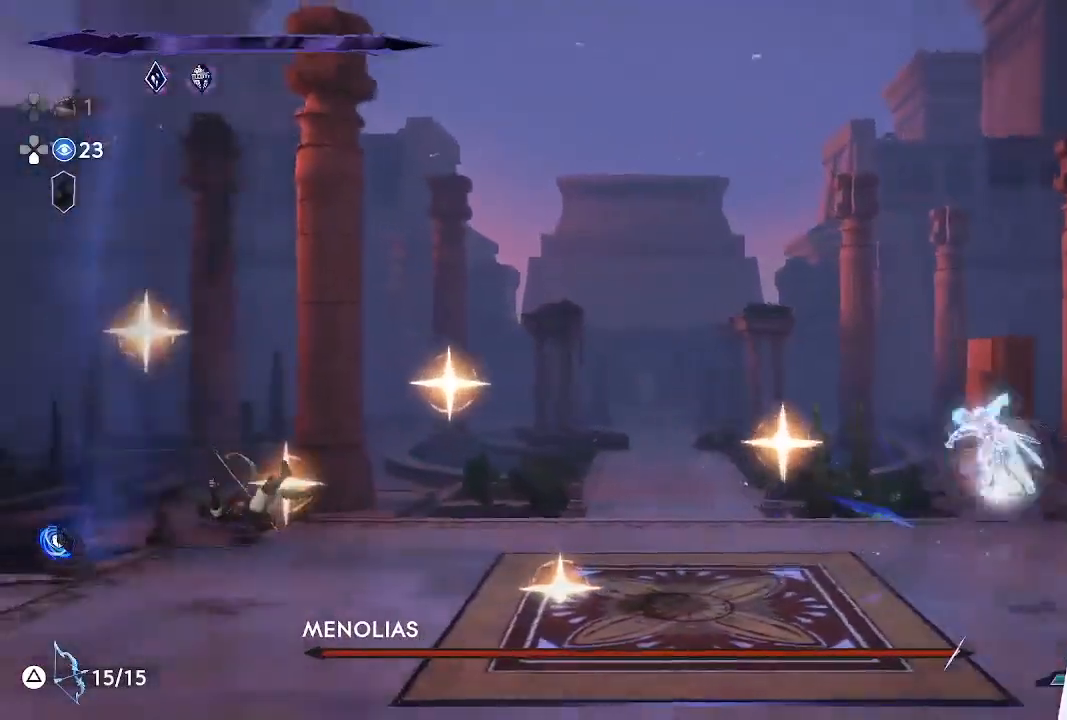
{"buttons": [], "left_stick": "left", "events": [[83, "SQUARE", "down"], [100, "CROSS", "up"], [117, "left_stick", "center"], [217, "left_stick", "left"], [250, "SQUARE", "up"]]}
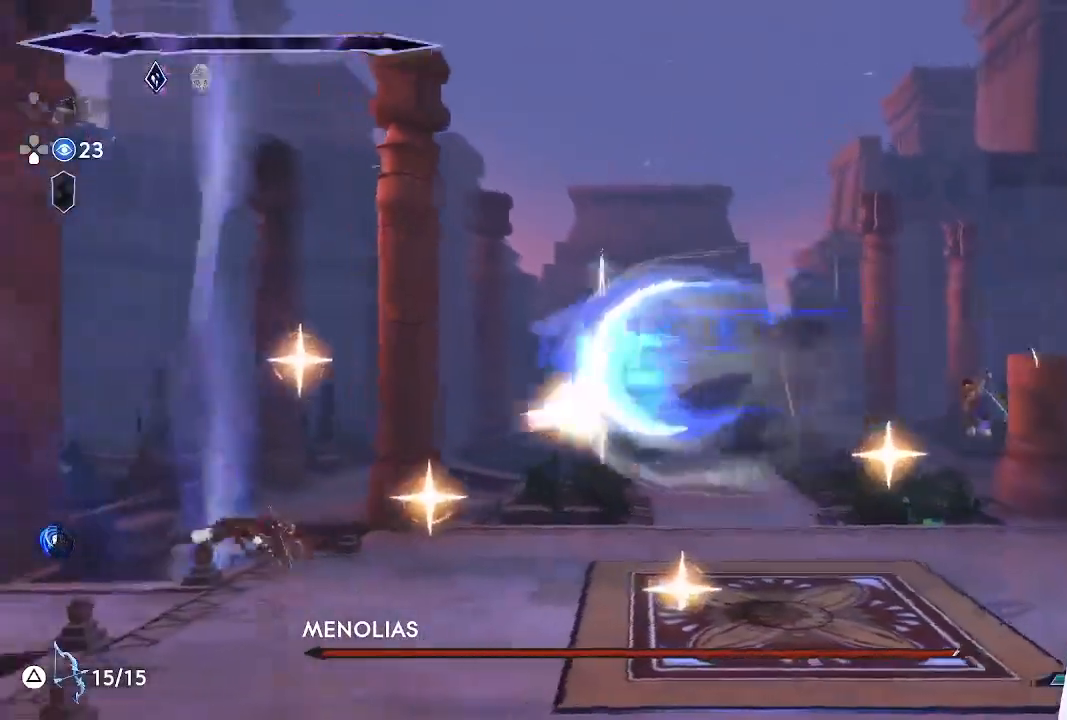
{"buttons": [], "left_stick": "left", "events": [[233, "left_stick", "center"], [350, "left_stick", "left"]]}
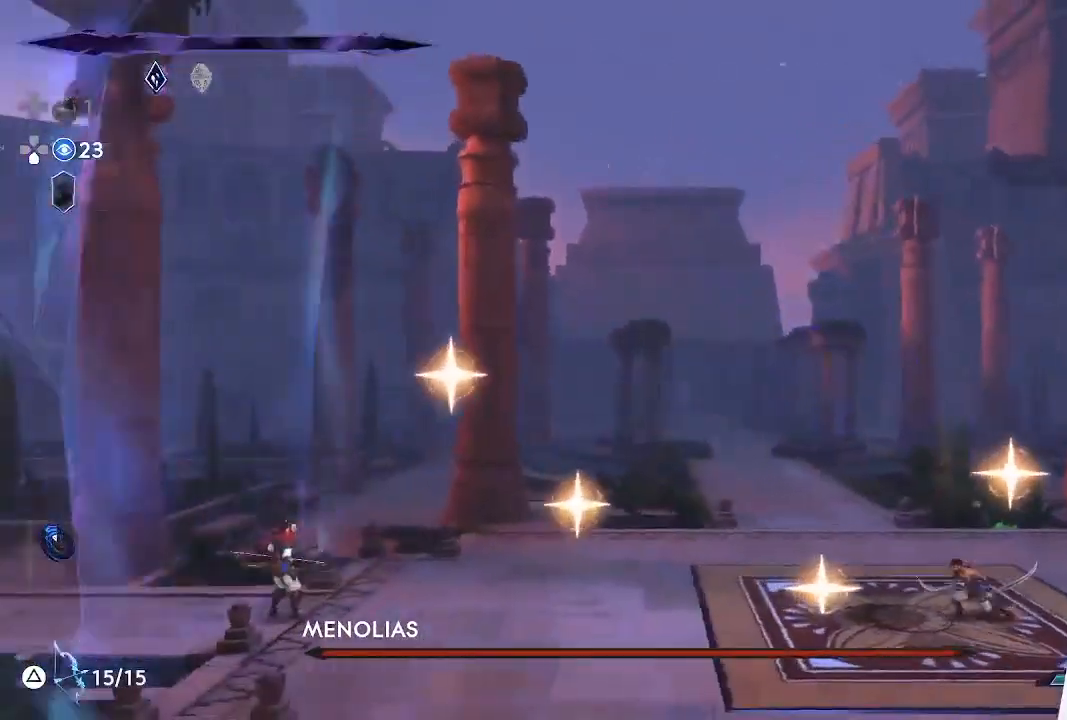
{"buttons": [], "left_stick": "left", "events": [[67, "SQUARE", "down"], [200, "SQUARE", "up"], [200, "left_stick", "center"], [483, "left_stick", "left"]]}
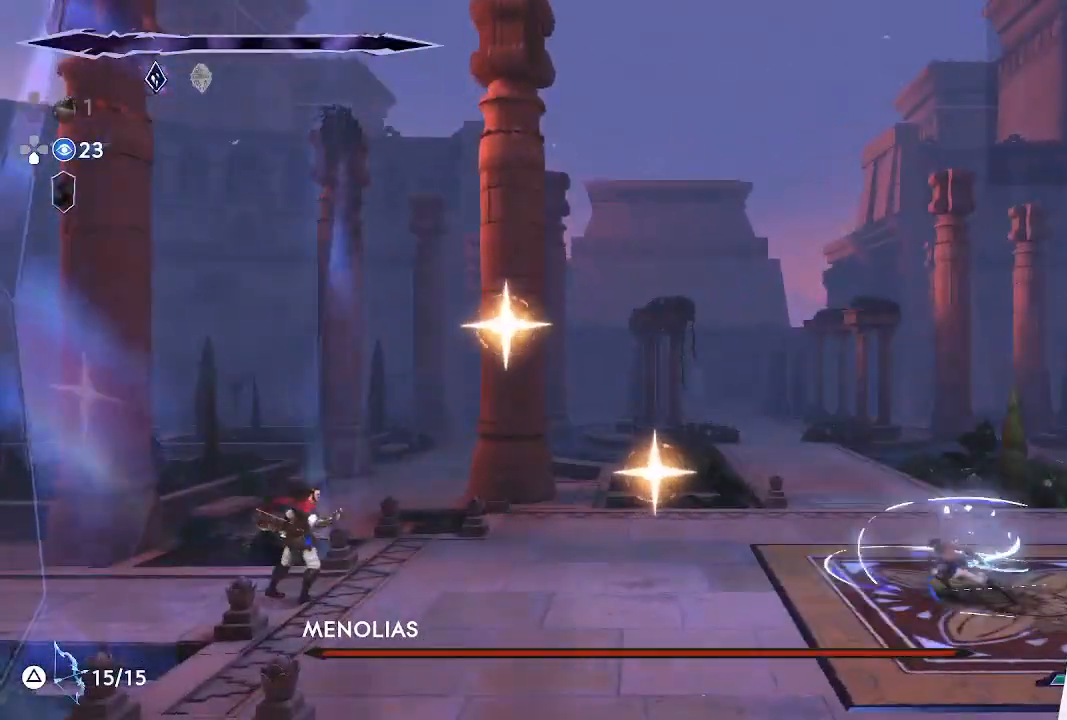
{"buttons": ["CROSS"], "left_stick": "left", "events": [[467, "CROSS", "down"]]}
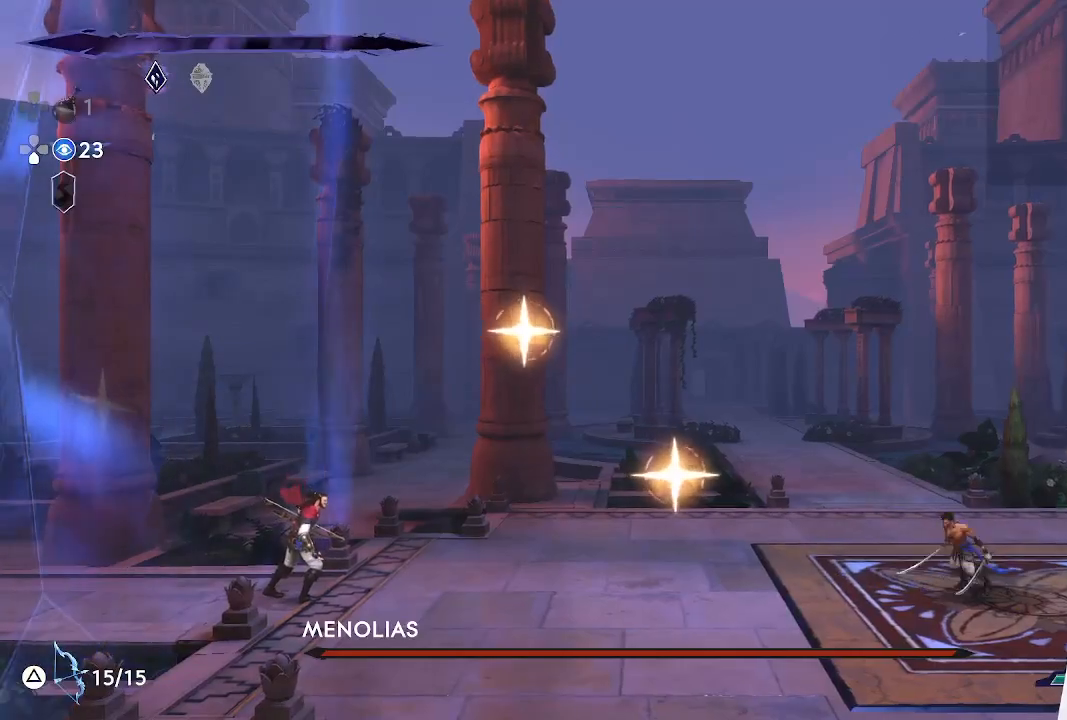
{"buttons": [], "left_stick": "left", "events": [[150, "CROSS", "up"], [317, "SQUARE", "down"], [450, "SQUARE", "up"]]}
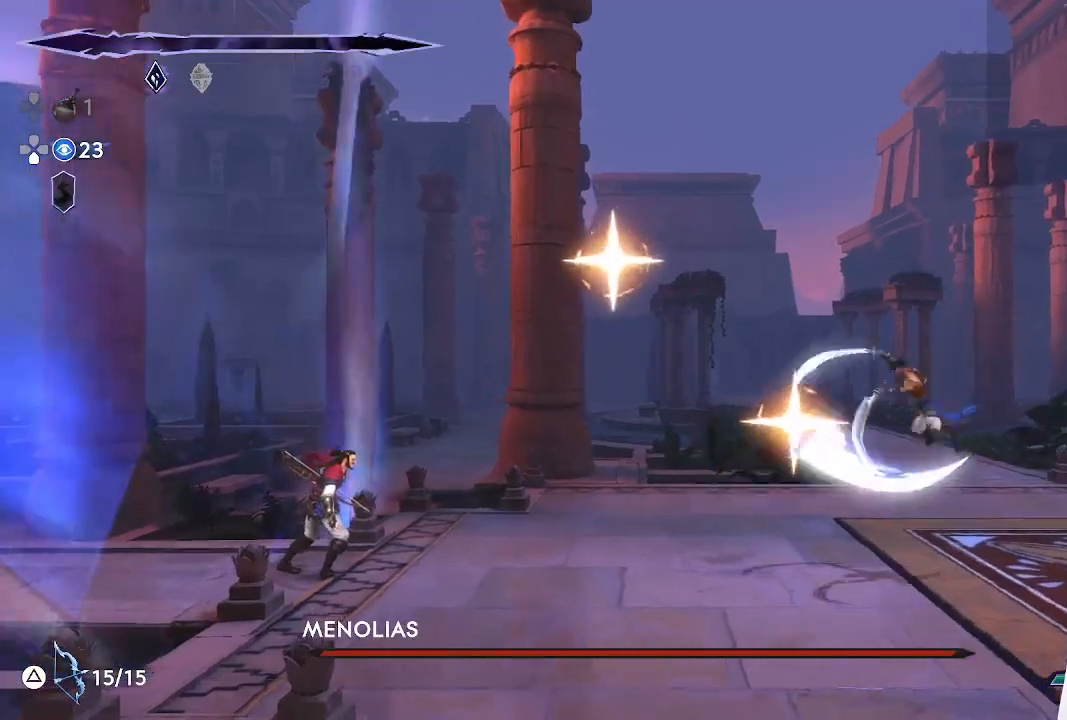
{"buttons": [], "left_stick": "left", "events": [[133, "left_stick", "center"], [300, "left_stick", "left"]]}
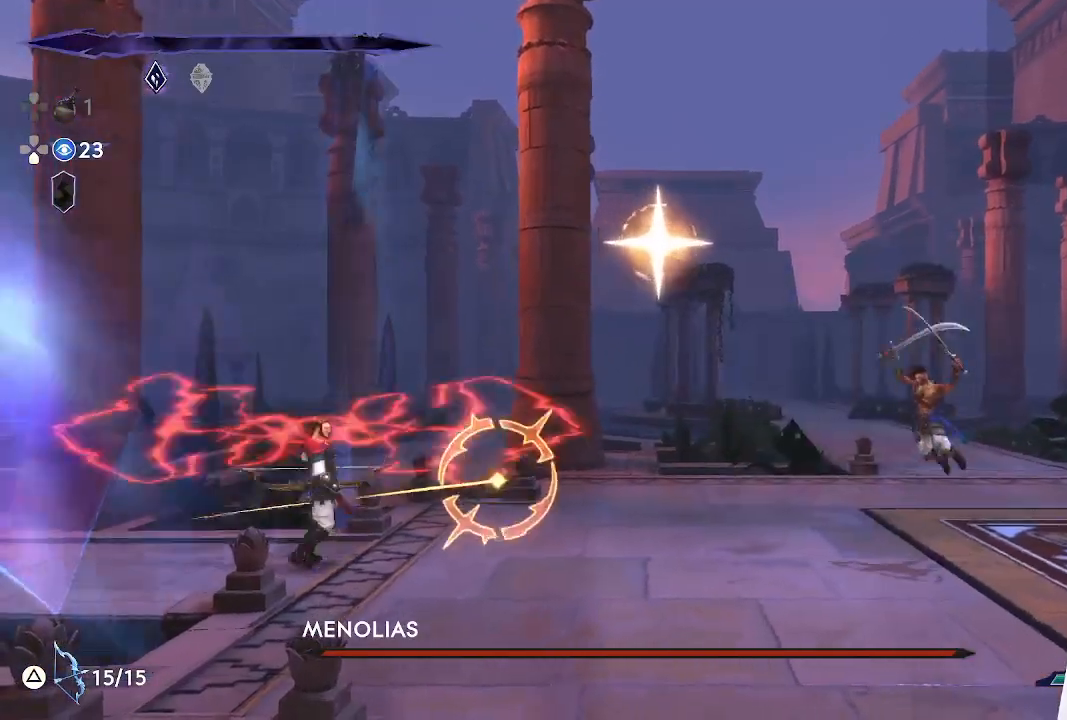
{"buttons": ["CROSS"], "left_stick": "left", "events": [[500, "CROSS", "down"]]}
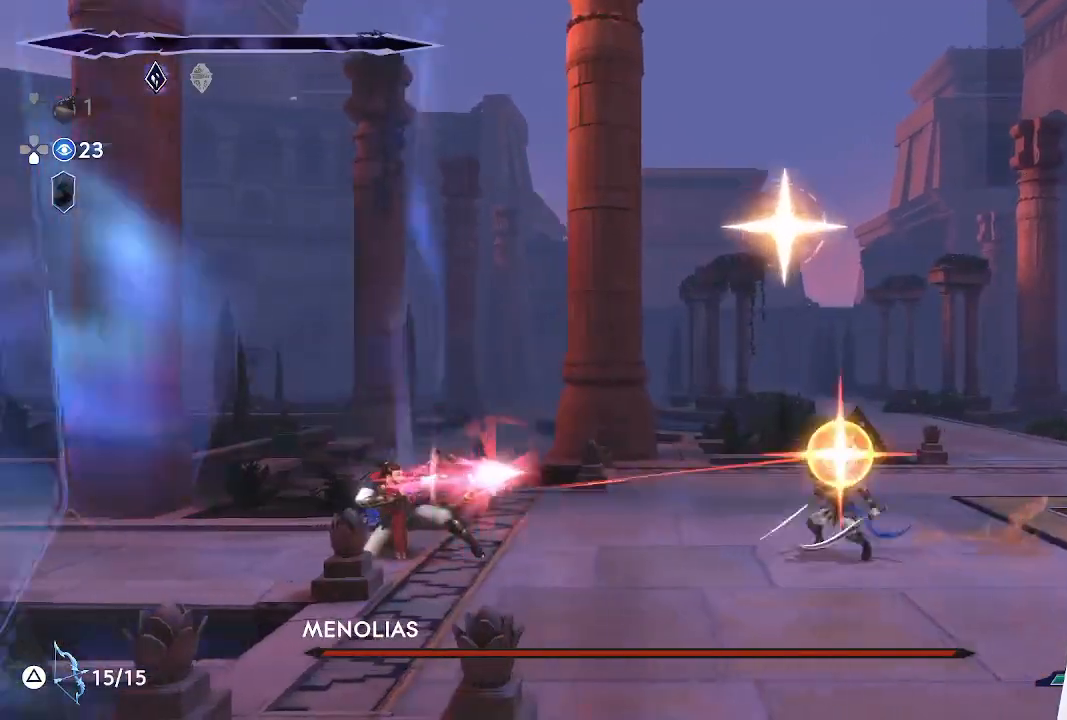
{"buttons": ["CROSS"], "left_stick": "left", "events": [[150, "CROSS", "up"], [267, "CROSS", "down"]]}
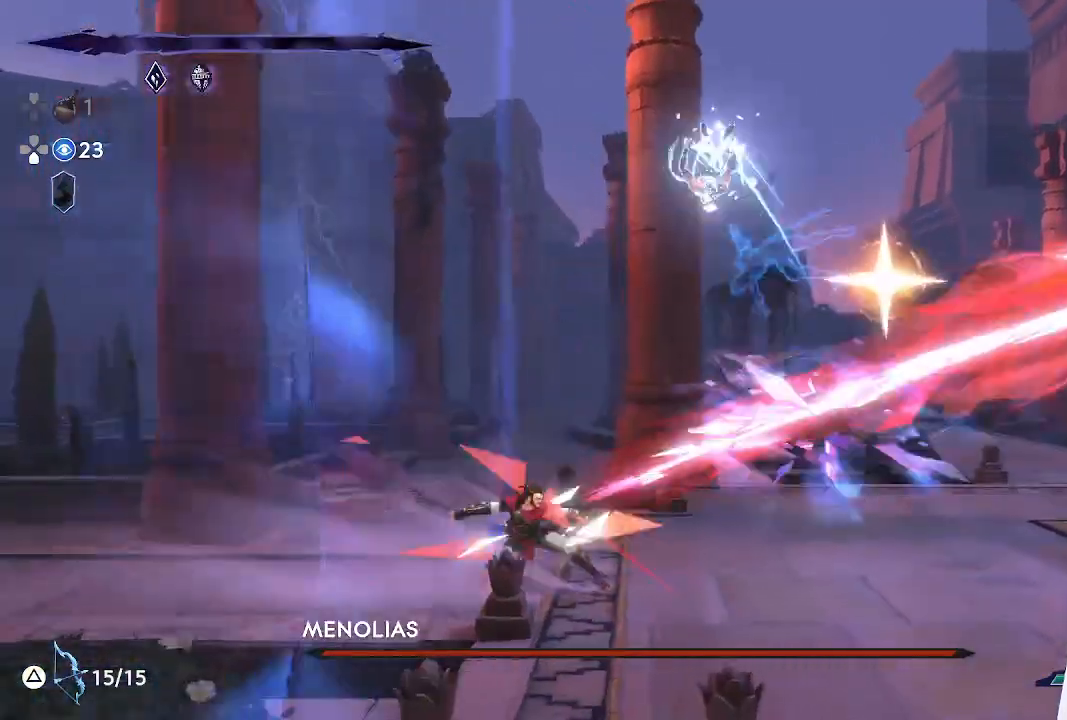
{"buttons": ["SQUARE"], "left_stick": "down-left", "events": [[100, "CROSS", "up"], [100, "left_stick", "down-left"], [233, "SQUARE", "down"]]}
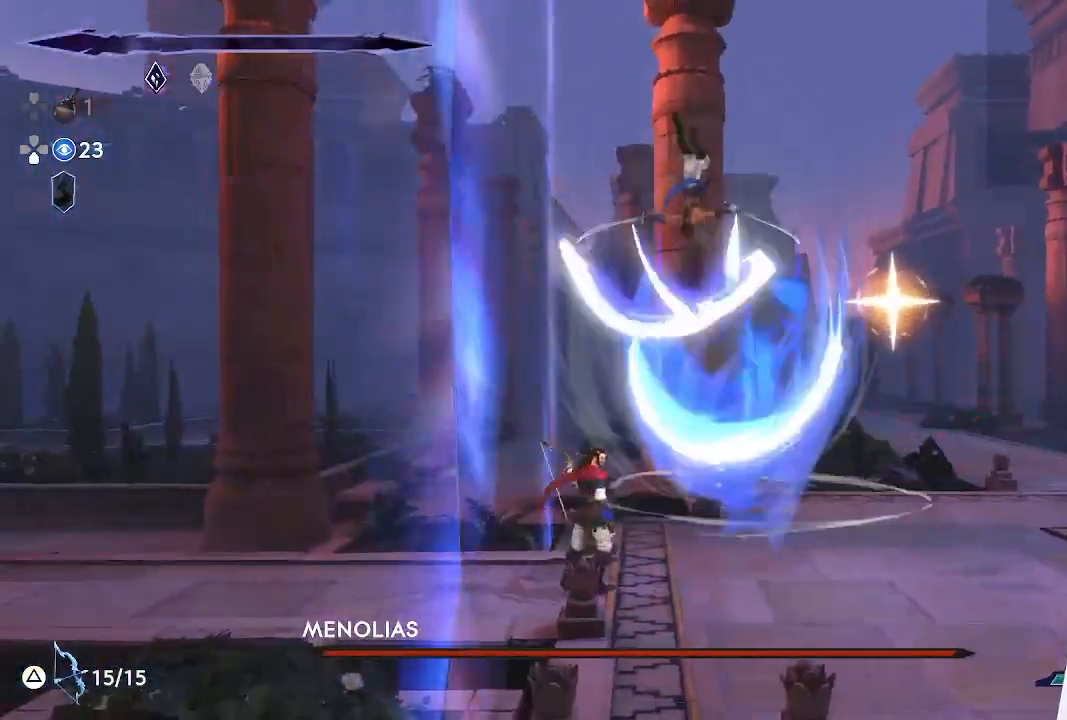
{"buttons": ["SQUARE"], "left_stick": "center", "events": [[400, "left_stick", "center"]]}
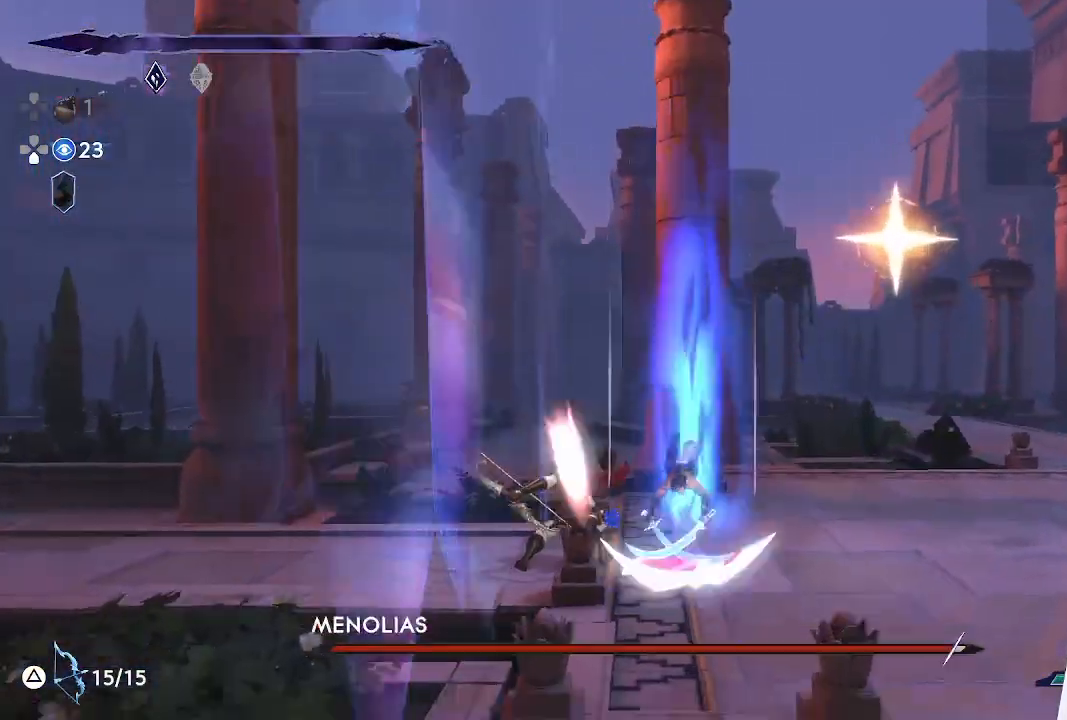
{"buttons": ["SQUARE"], "left_stick": "left", "events": [[67, "SQUARE", "up"], [83, "left_stick", "left"], [383, "SQUARE", "down"]]}
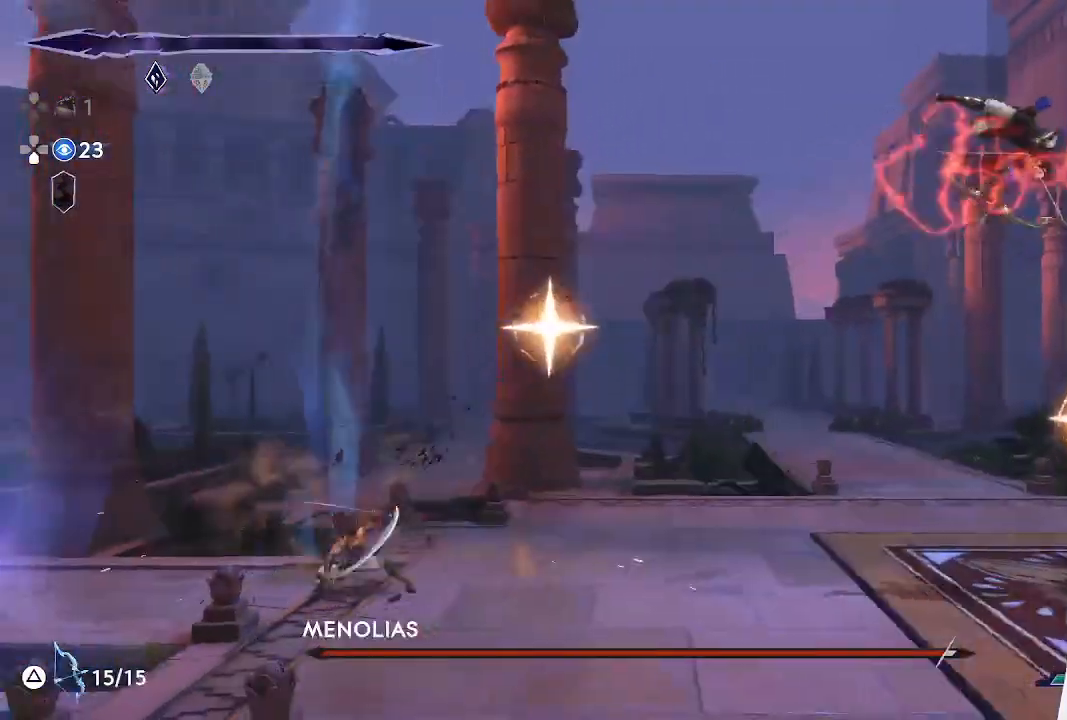
{"buttons": ["R1"], "left_stick": "right", "events": [[33, "SQUARE", "up"], [67, "left_stick", "center"], [250, "left_stick", "right"], [300, "R1", "down"]]}
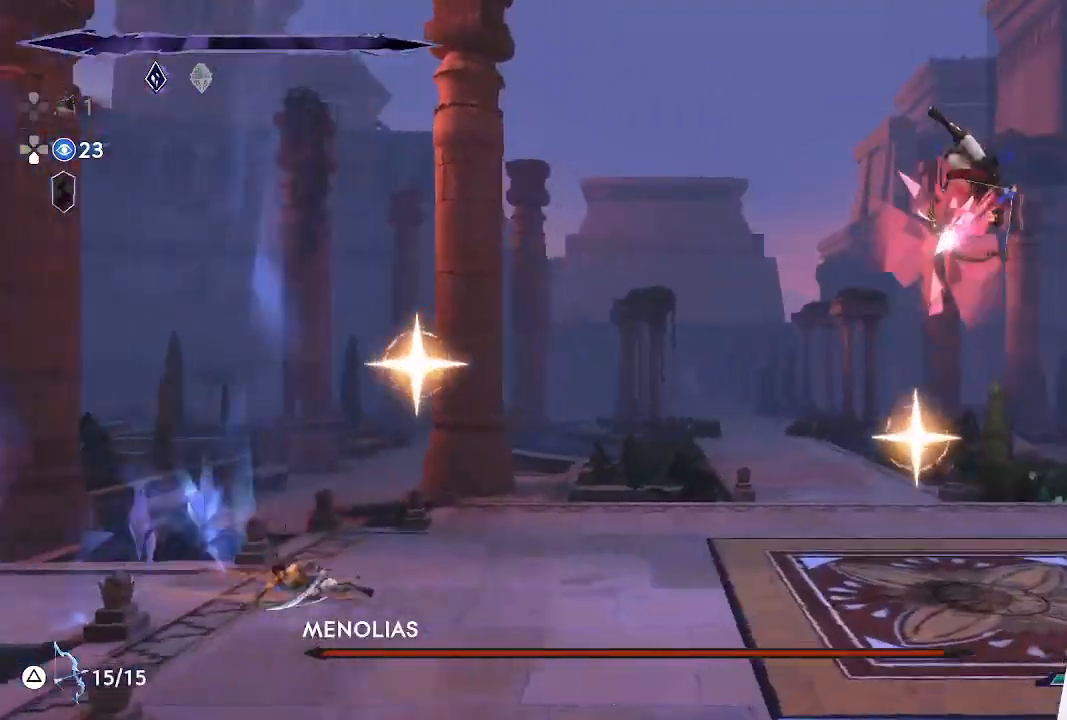
{"buttons": ["R1"], "left_stick": "right", "events": [[333, "CROSS", "down"], [500, "CROSS", "up"]]}
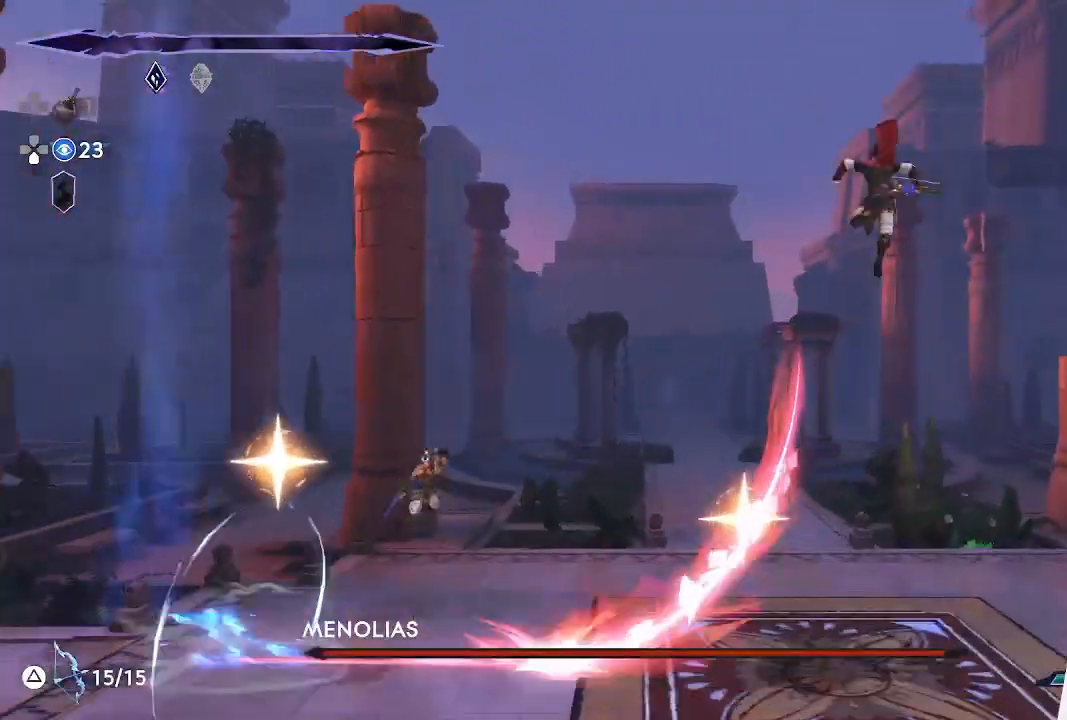
{"buttons": ["CIRCLE"], "left_stick": "right", "events": [[50, "R1", "up"], [117, "CROSS", "down"], [233, "CROSS", "up"], [450, "CIRCLE", "down"]]}